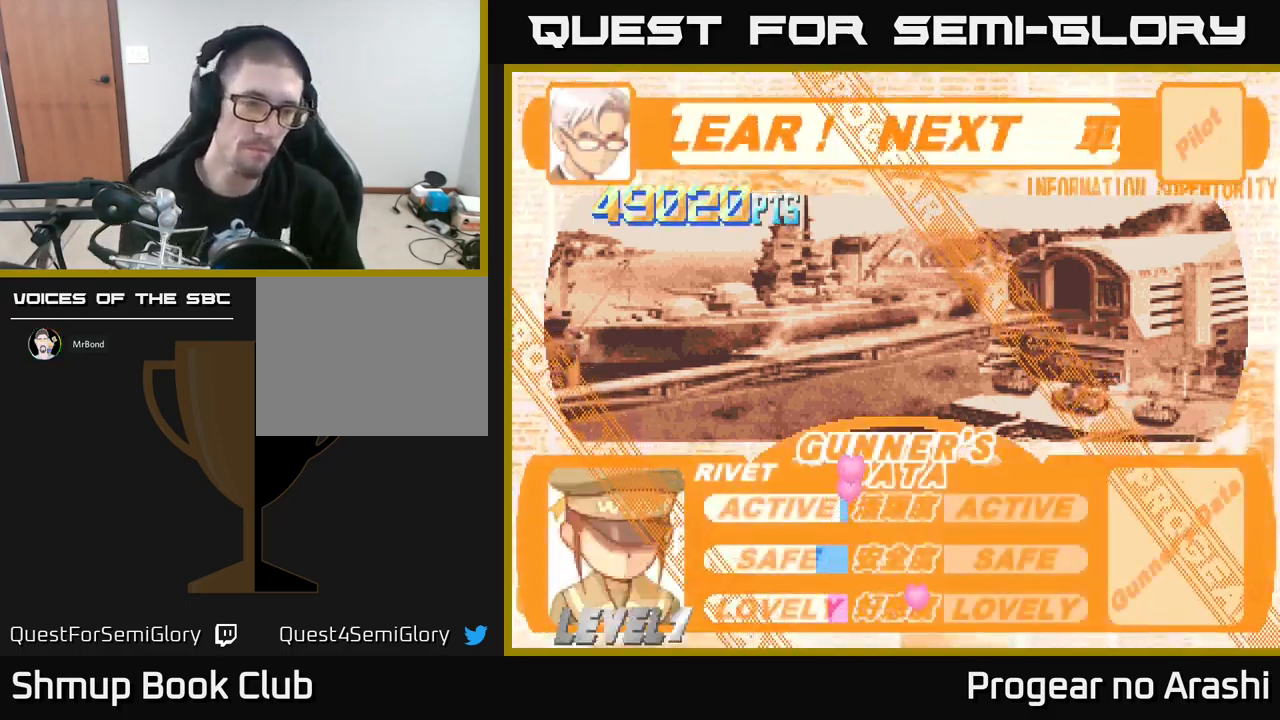
Gameplay with a controller (Xbox layout); each line is a JSON object with the inputs held at the frame after it. "events" lists button and stick changes between this image and that frame as [ms after this image, input, new state], when the widget could be followed in between. Not read: right_stick.
{"buttons": [], "left_stick": "center", "events": [[234, "A", "down"], [334, "A", "up"]]}
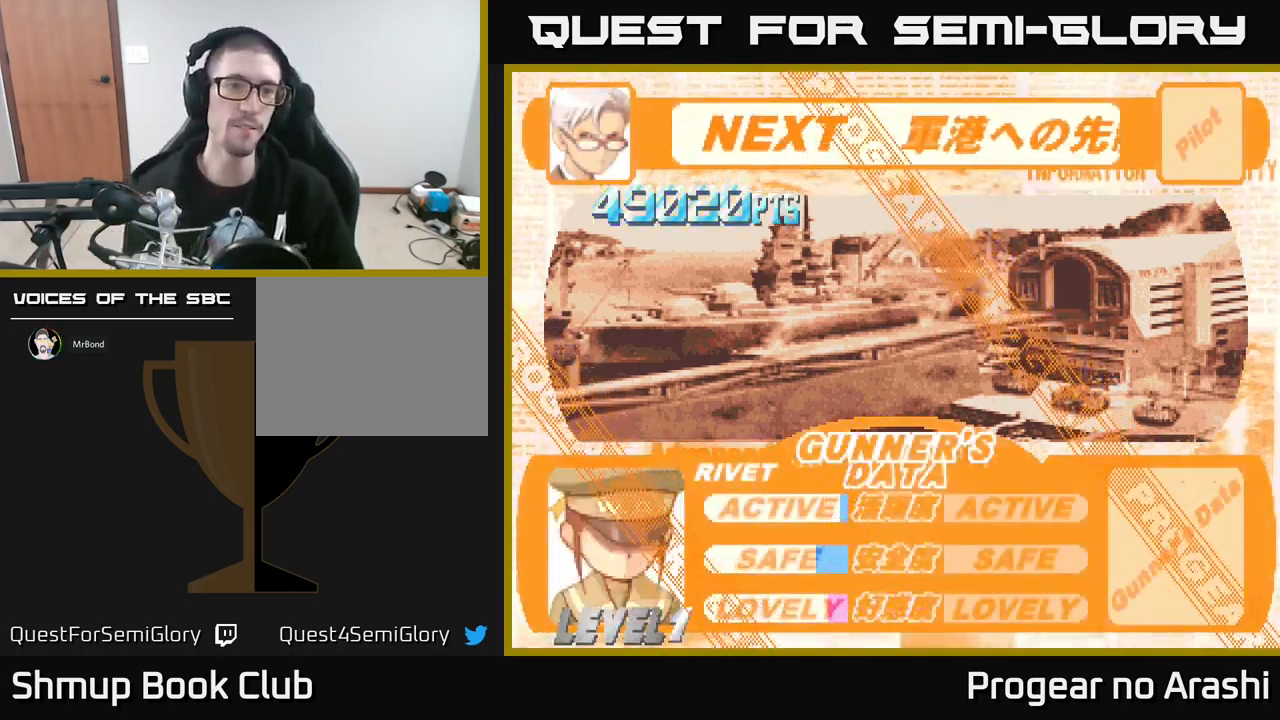
{"buttons": ["X"], "left_stick": "center", "events": [[234, "A", "down"], [400, "A", "up"], [400, "X", "down"]]}
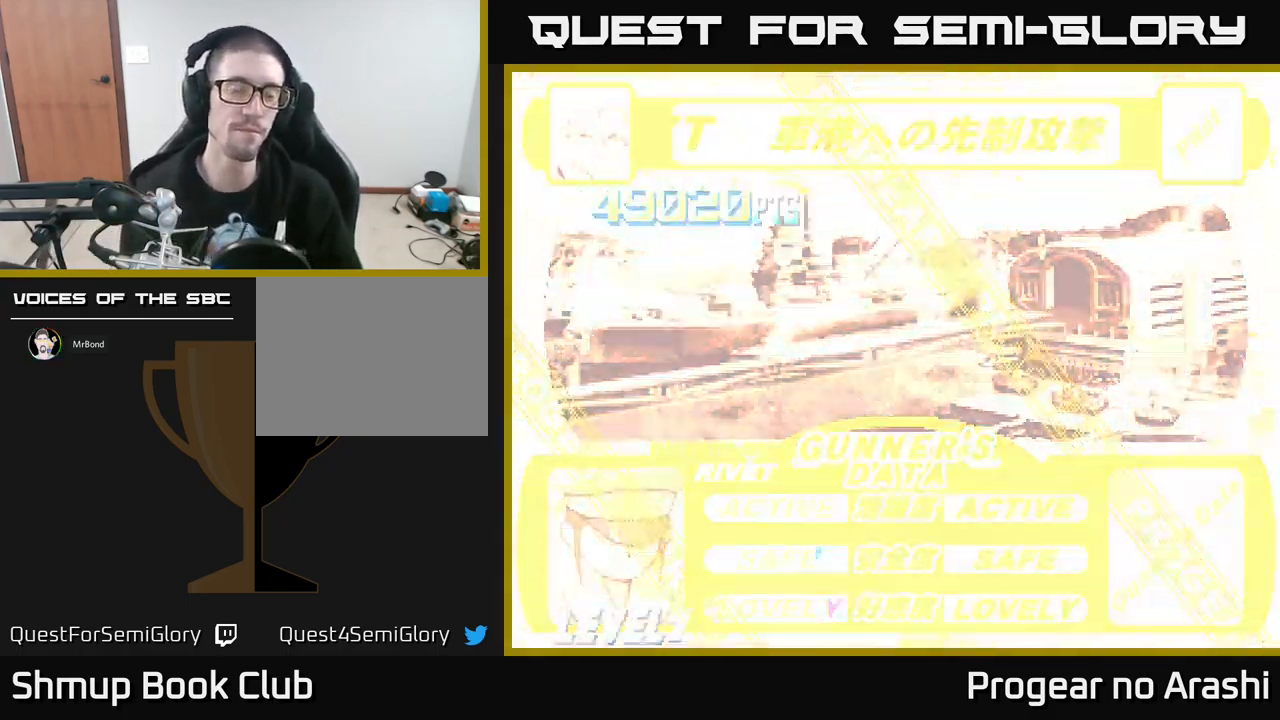
{"buttons": [], "left_stick": "center", "events": [[50, "X", "up"]]}
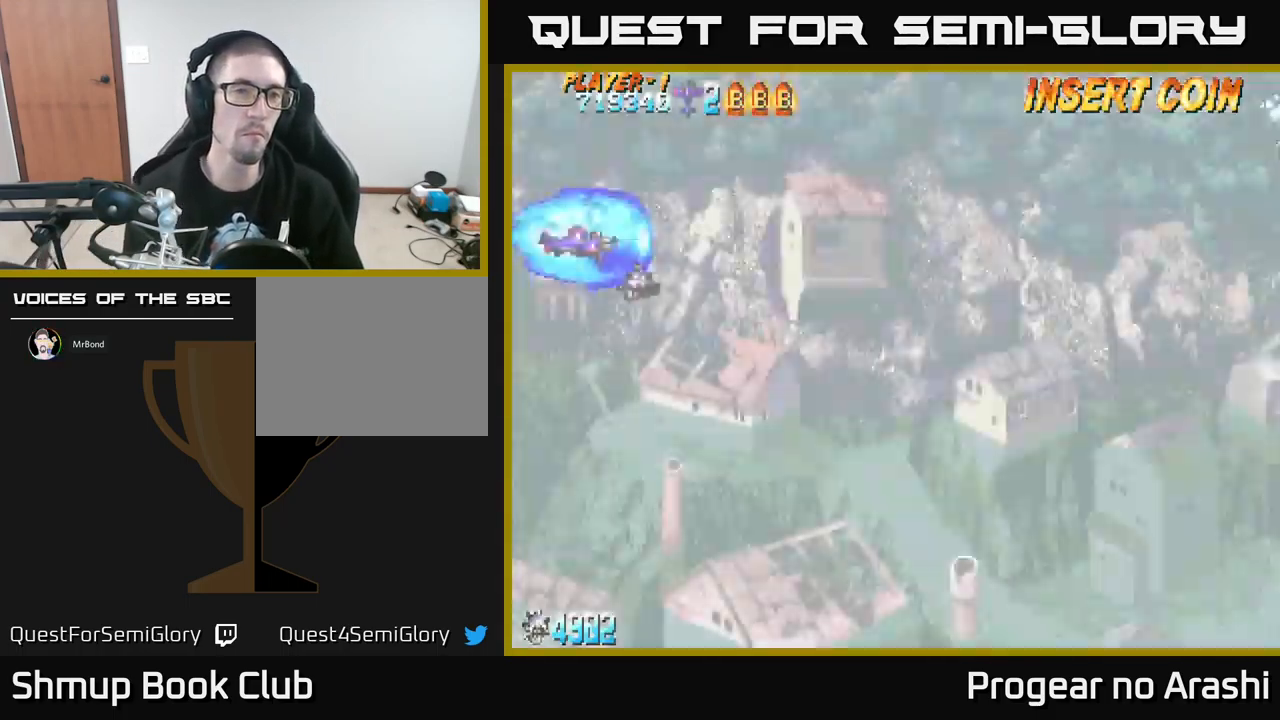
{"buttons": ["DPAD_RIGHT"], "left_stick": "center", "events": [[467, "DPAD_RIGHT", "down"]]}
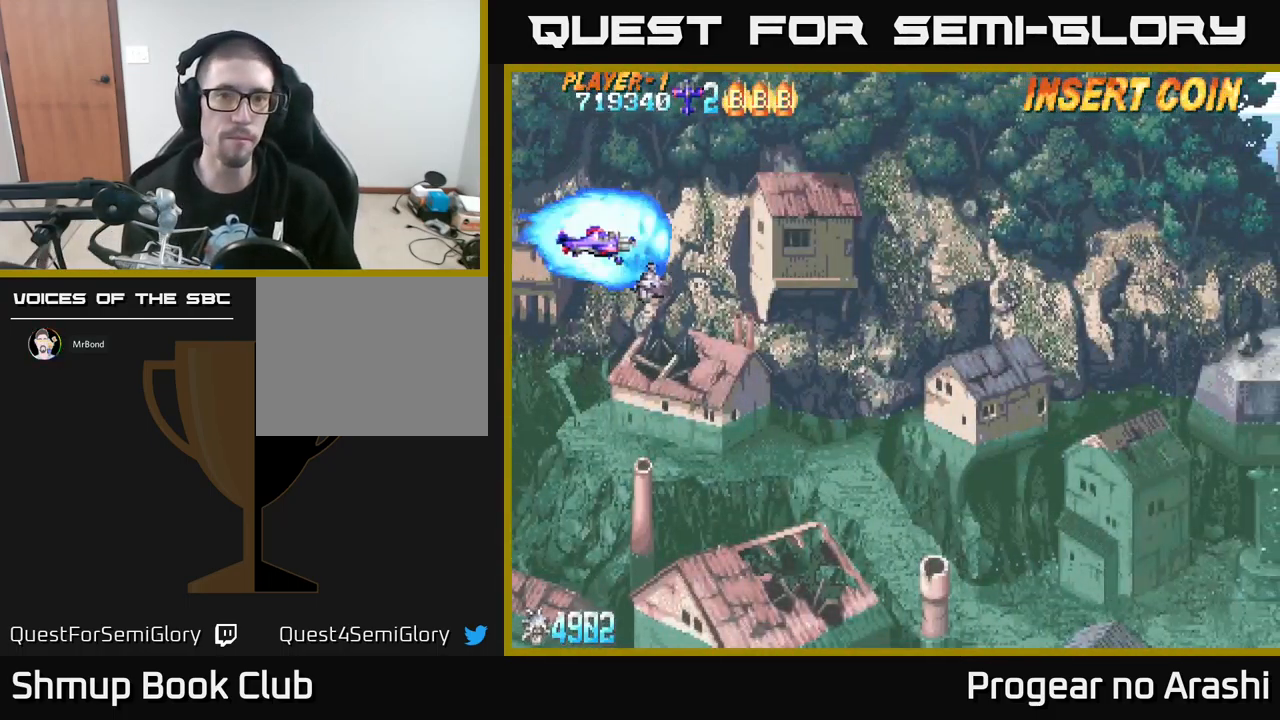
{"buttons": ["DPAD_DOWN", "DPAD_RIGHT"], "left_stick": "center", "events": [[50, "DPAD_DOWN", "down"]]}
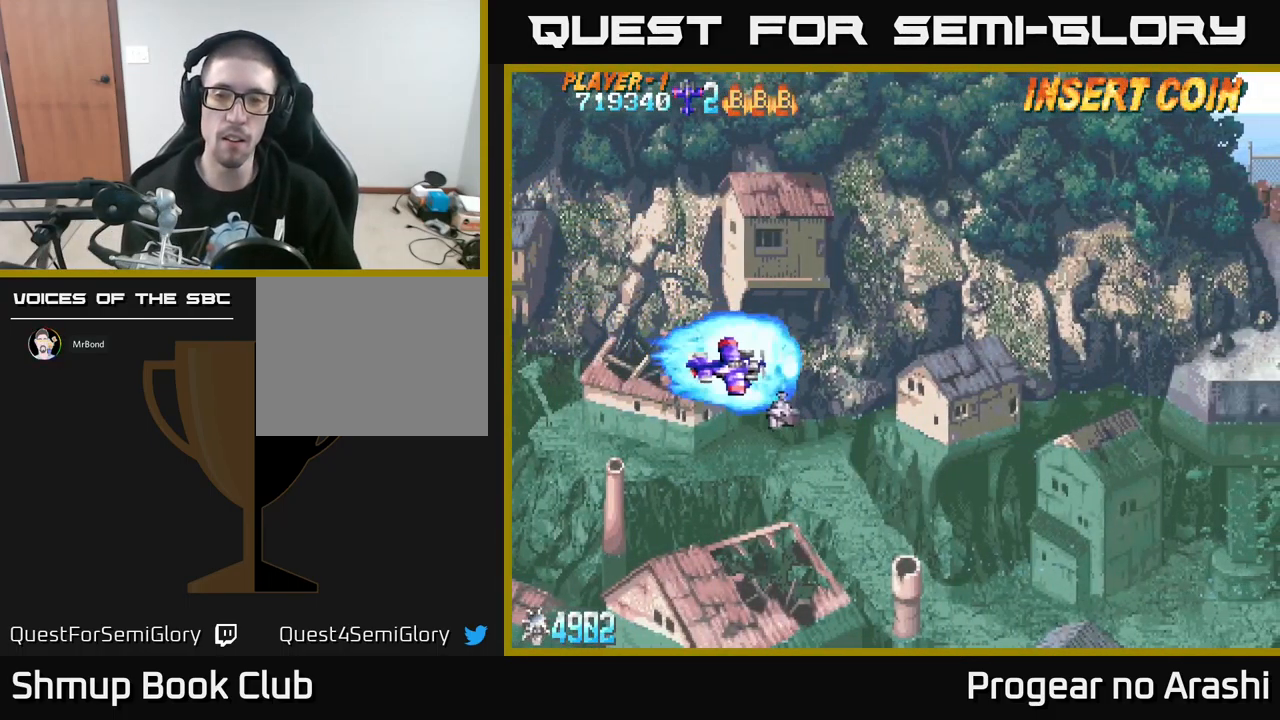
{"buttons": [], "left_stick": "center", "events": [[67, "DPAD_DOWN", "up"], [234, "DPAD_RIGHT", "up"]]}
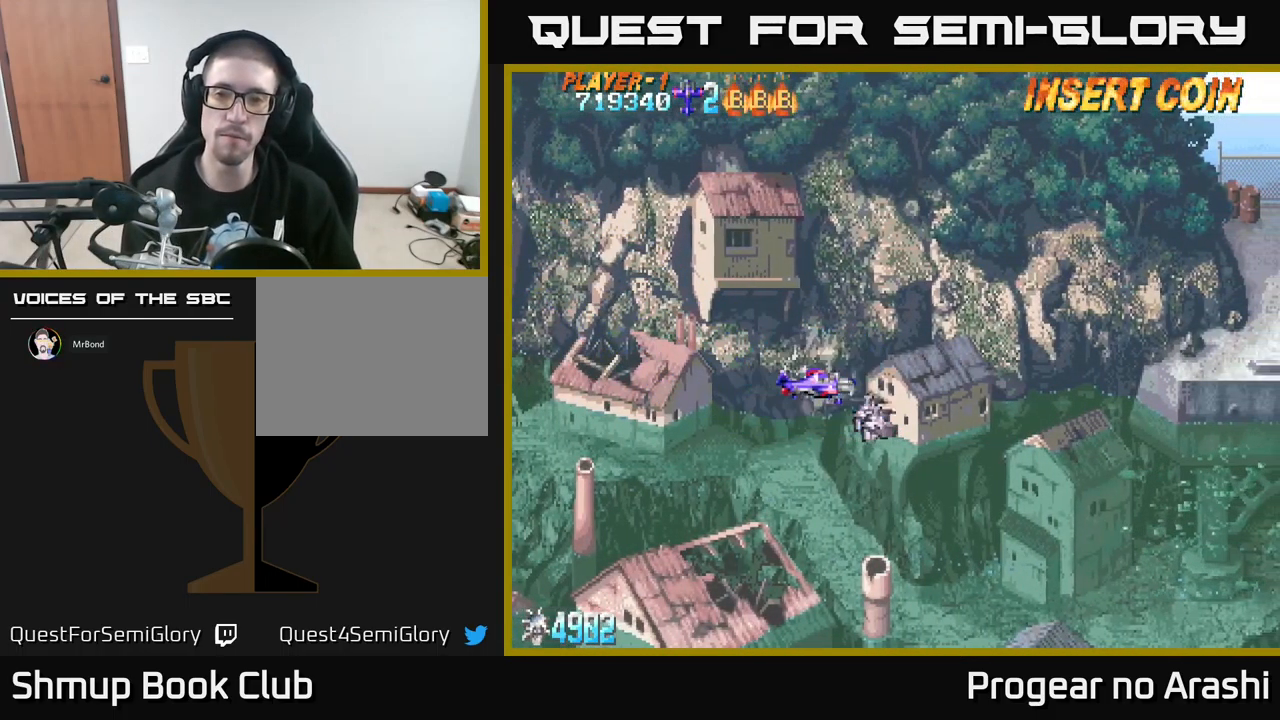
{"buttons": ["DPAD_UP", "DPAD_RIGHT"], "left_stick": "center", "events": [[250, "DPAD_UP", "down"], [350, "DPAD_RIGHT", "down"]]}
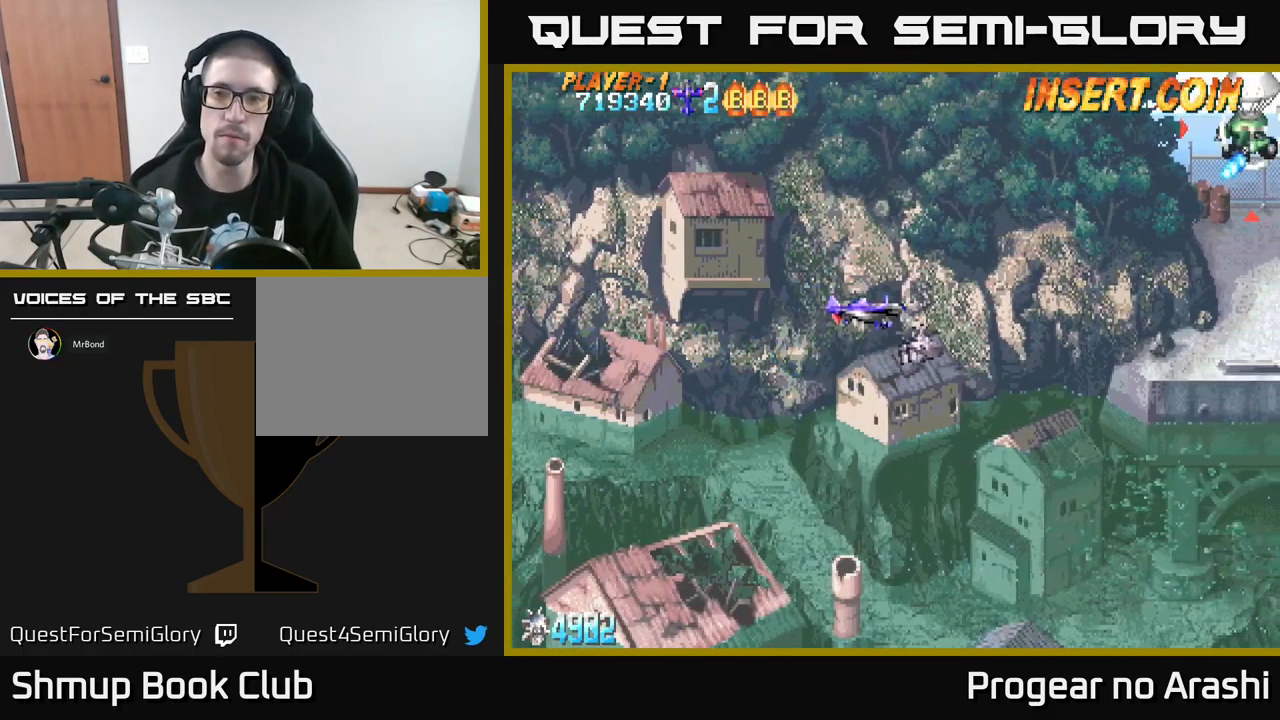
{"buttons": ["DPAD_DOWN"], "left_stick": "center", "events": [[84, "DPAD_UP", "up"], [167, "DPAD_RIGHT", "up"], [184, "DPAD_DOWN", "down"]]}
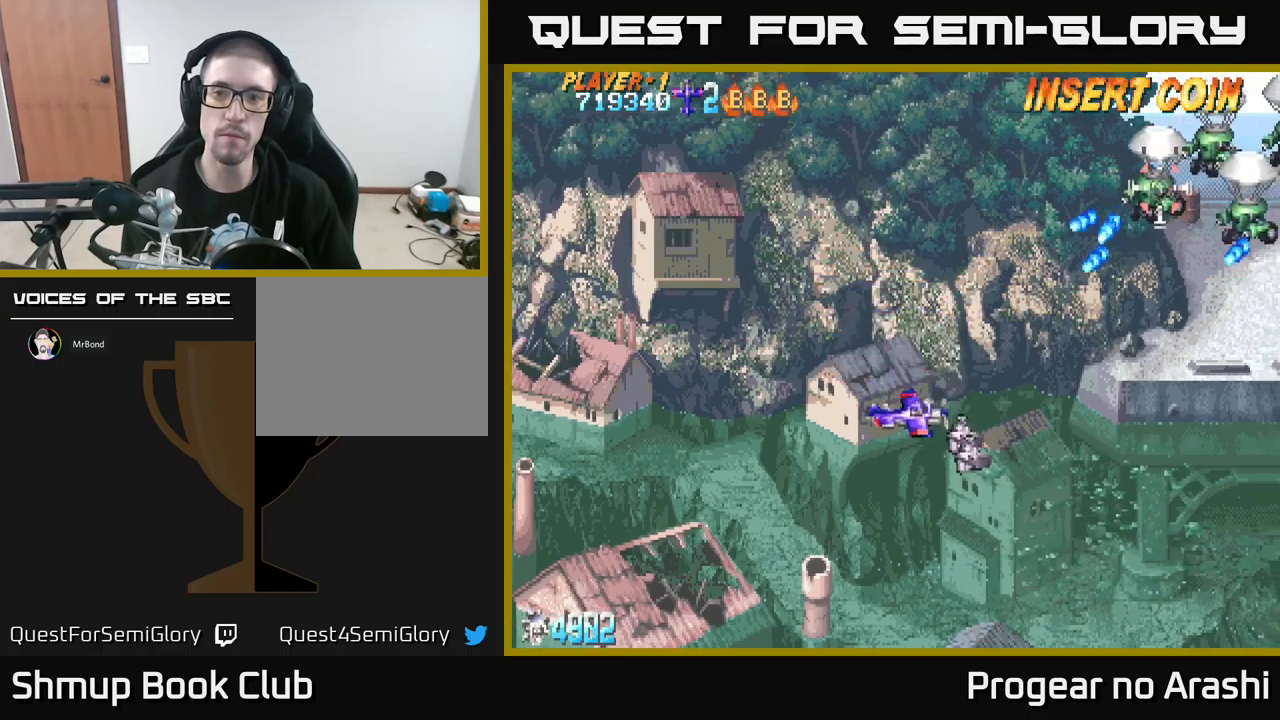
{"buttons": ["DPAD_LEFT"], "left_stick": "center", "events": [[83, "DPAD_DOWN", "up"], [83, "DPAD_LEFT", "down"], [233, "DPAD_UP", "down"], [333, "DPAD_UP", "up"]]}
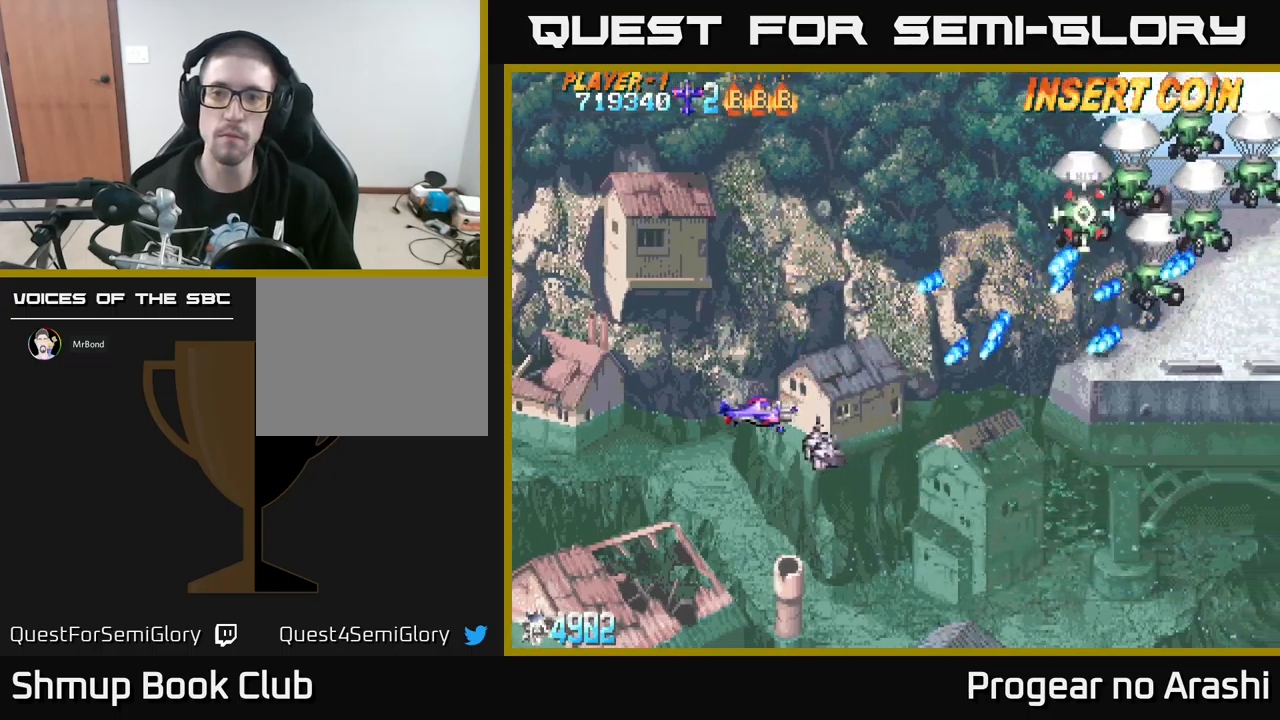
{"buttons": ["X", "DPAD_RIGHT"], "left_stick": "center", "events": [[17, "DPAD_UP", "down"], [67, "DPAD_LEFT", "up"], [233, "X", "down"], [317, "DPAD_RIGHT", "down"], [450, "DPAD_UP", "up"]]}
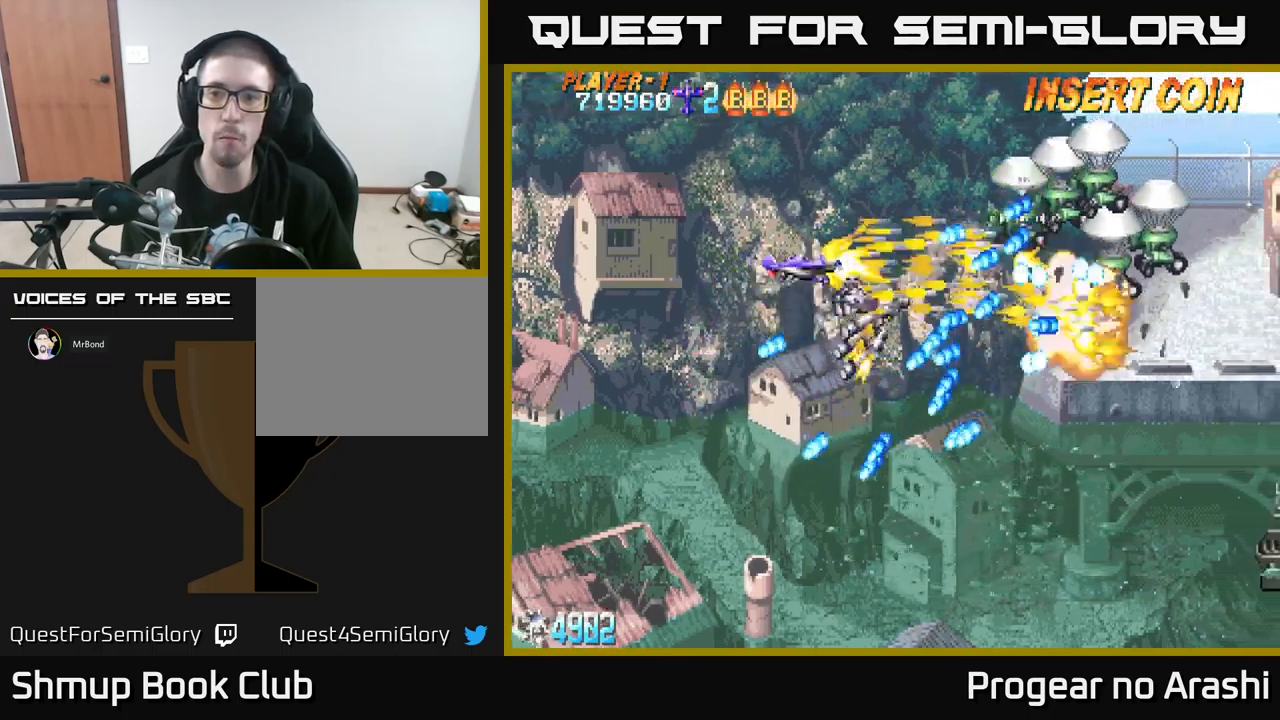
{"buttons": ["A", "DPAD_RIGHT"], "left_stick": "center", "events": [[33, "DPAD_RIGHT", "up"], [50, "DPAD_UP", "down"], [83, "DPAD_LEFT", "down"], [167, "DPAD_LEFT", "up"], [317, "DPAD_LEFT", "down"], [417, "DPAD_UP", "up"], [433, "A", "down"], [433, "DPAD_UP", "down"], [467, "DPAD_LEFT", "up"], [467, "DPAD_UP", "up"], [467, "X", "up"], [483, "DPAD_RIGHT", "down"]]}
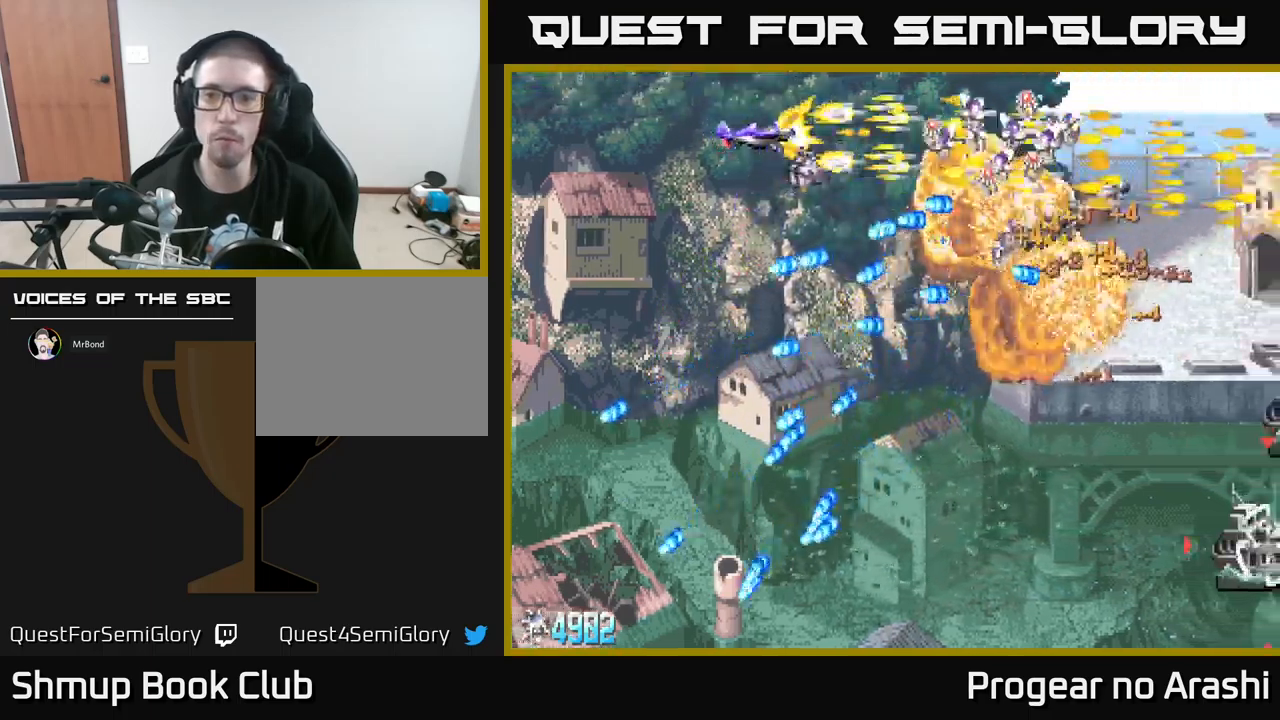
{"buttons": ["DPAD_DOWN", "DPAD_RIGHT"], "left_stick": "center", "events": [[67, "DPAD_UP", "down"], [83, "DPAD_RIGHT", "up"], [250, "DPAD_UP", "up"], [317, "A", "up"], [383, "DPAD_RIGHT", "down"], [450, "DPAD_DOWN", "down"]]}
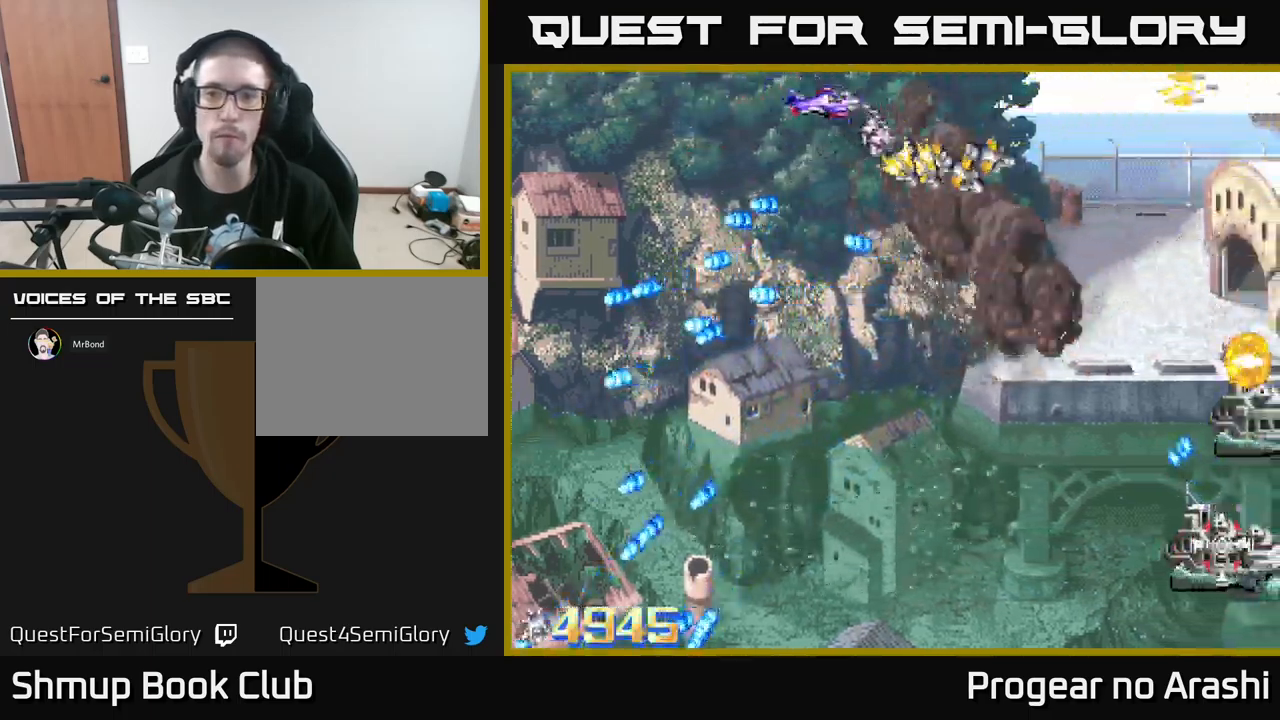
{"buttons": ["DPAD_DOWN"], "left_stick": "center", "events": [[33, "DPAD_RIGHT", "up"]]}
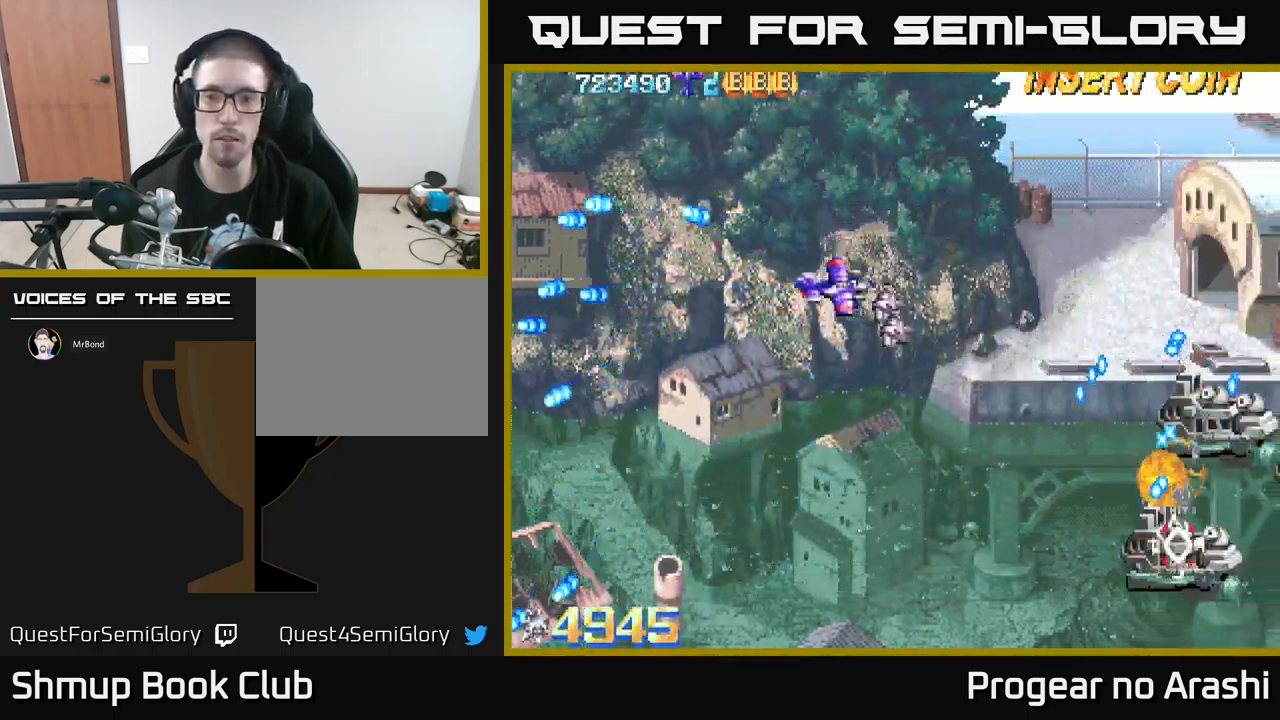
{"buttons": ["DPAD_DOWN", "DPAD_RIGHT"], "left_stick": "center", "events": [[183, "DPAD_RIGHT", "down"]]}
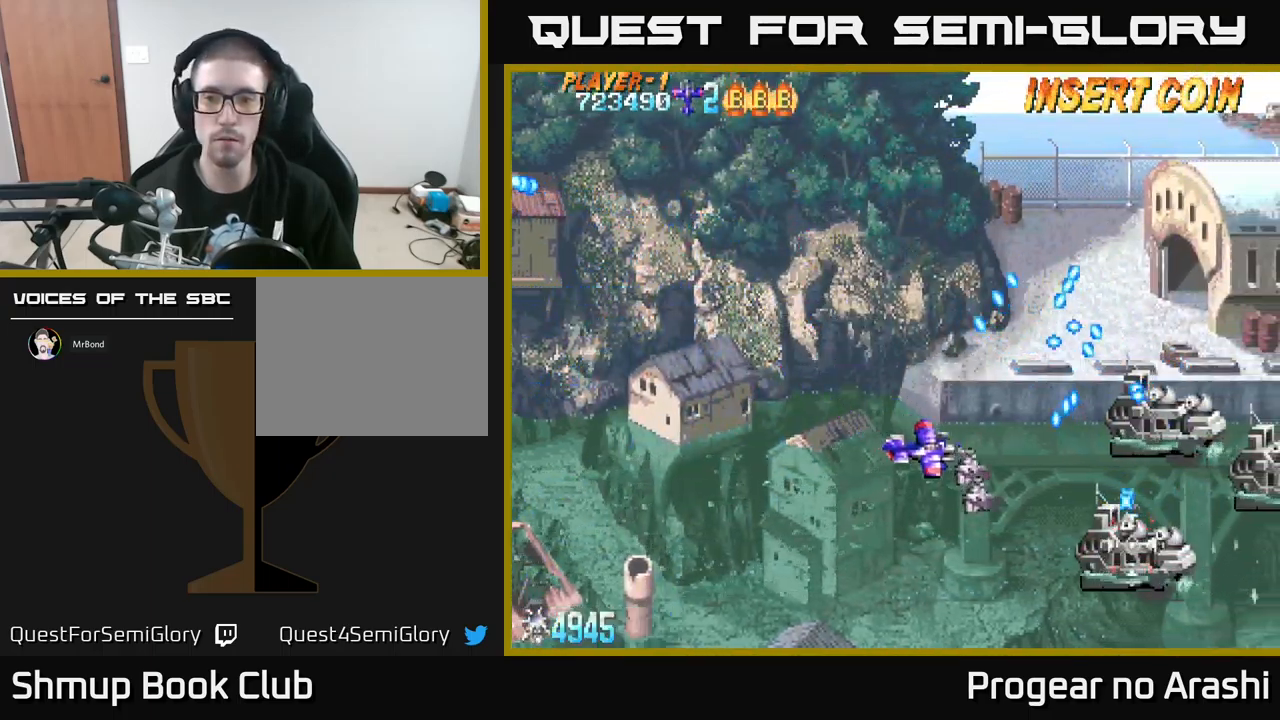
{"buttons": ["DPAD_LEFT"], "left_stick": "center", "events": [[117, "DPAD_RIGHT", "up"], [367, "DPAD_LEFT", "down"], [400, "DPAD_DOWN", "up"]]}
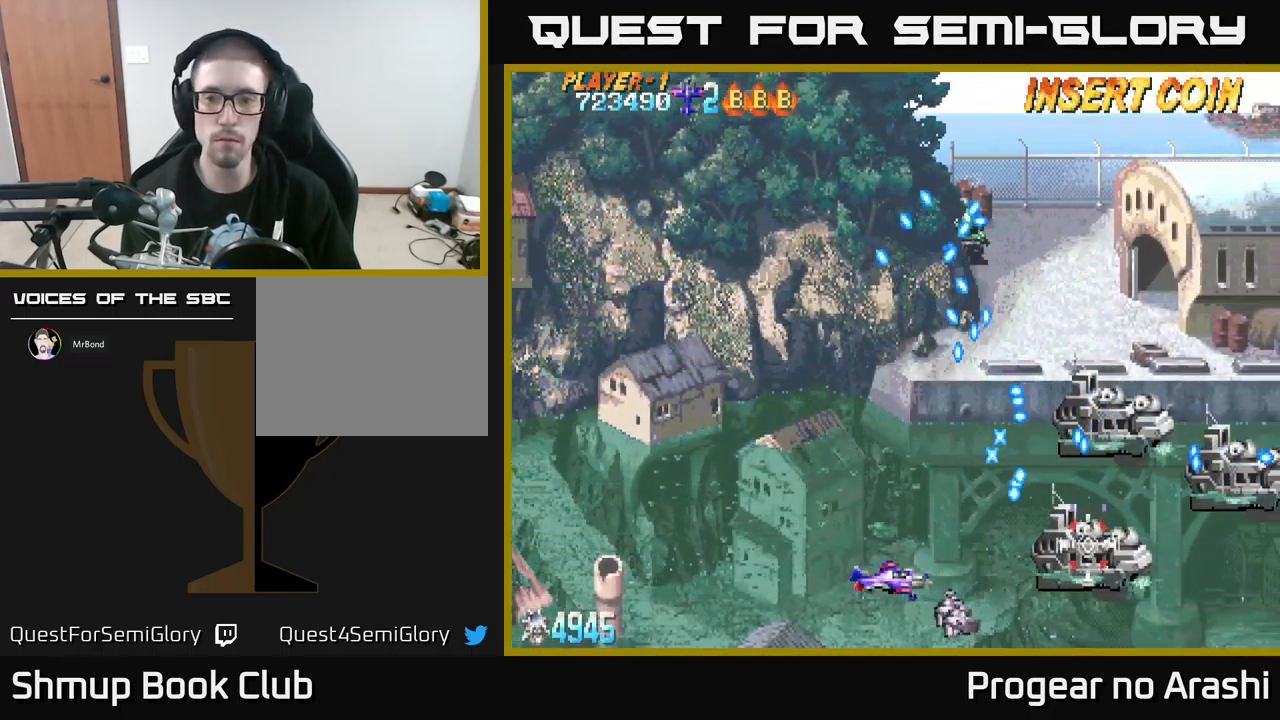
{"buttons": ["DPAD_LEFT"], "left_stick": "center", "events": []}
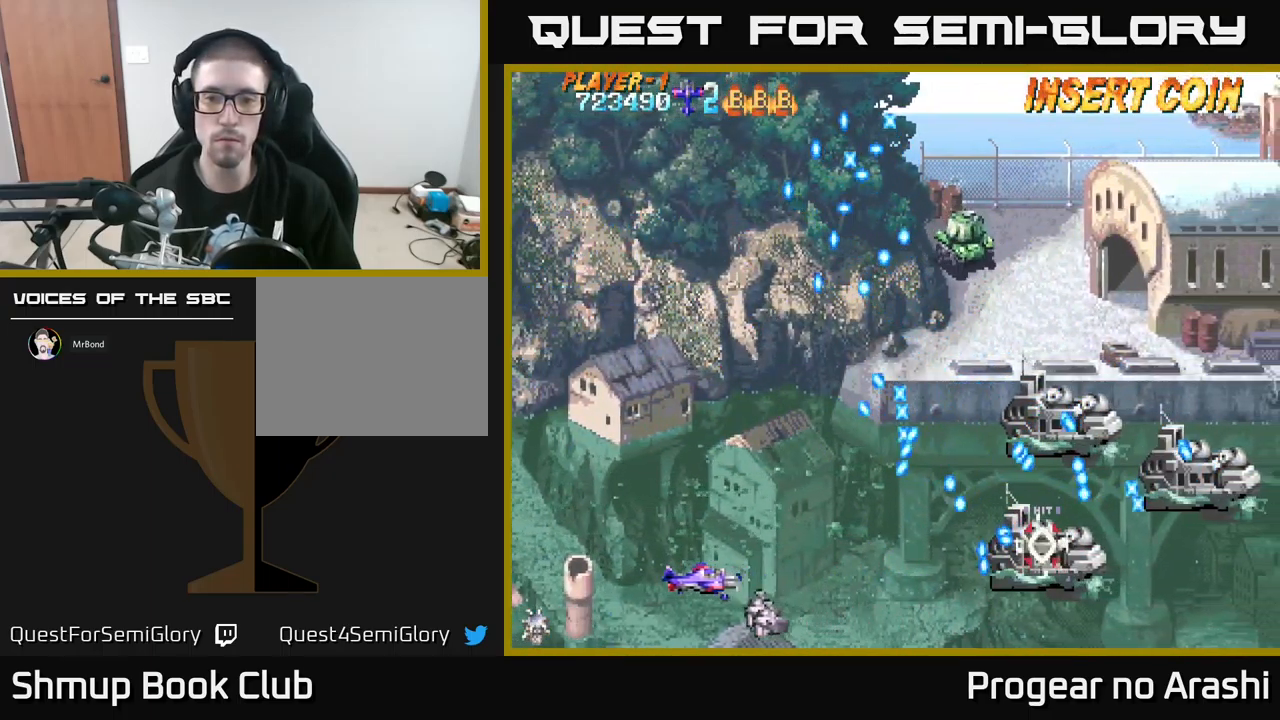
{"buttons": ["X", "DPAD_UP", "DPAD_LEFT"], "left_stick": "center", "events": [[100, "DPAD_UP", "down"], [217, "X", "down"]]}
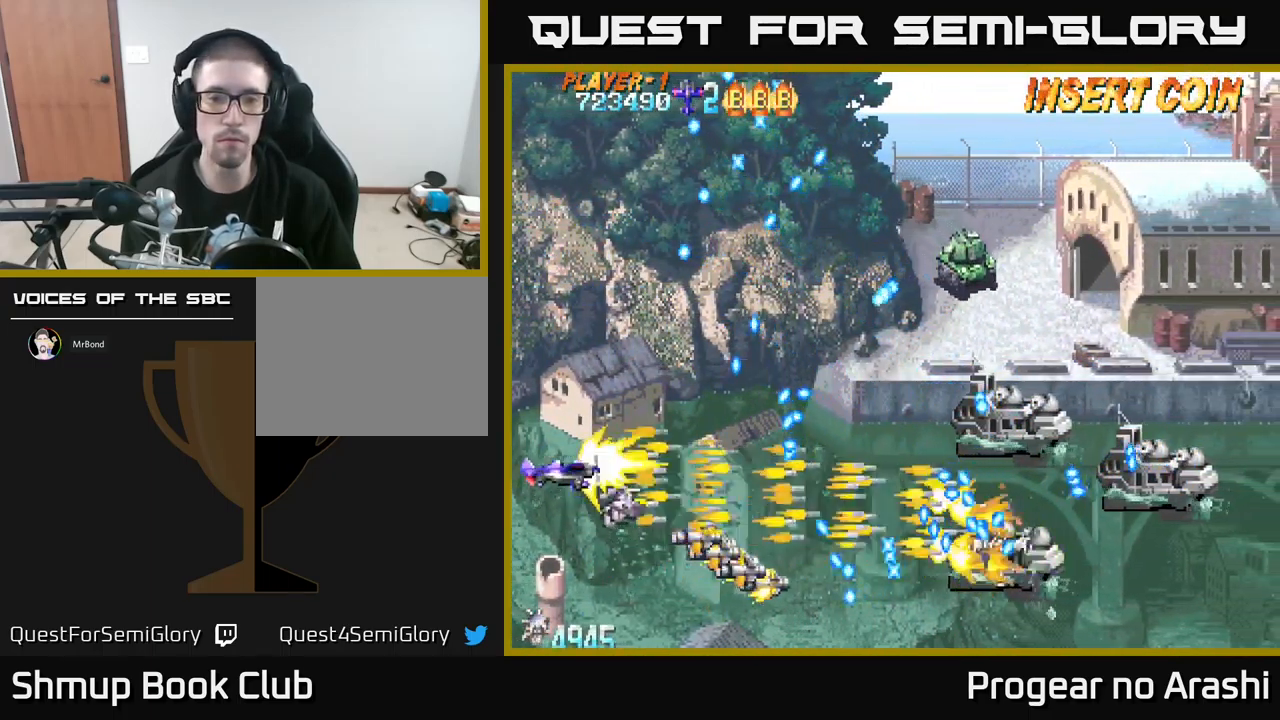
{"buttons": ["X", "DPAD_LEFT"], "left_stick": "center", "events": [[133, "DPAD_LEFT", "up"], [183, "DPAD_UP", "up"], [233, "DPAD_DOWN", "down"], [466, "DPAD_DOWN", "up"], [466, "DPAD_LEFT", "down"]]}
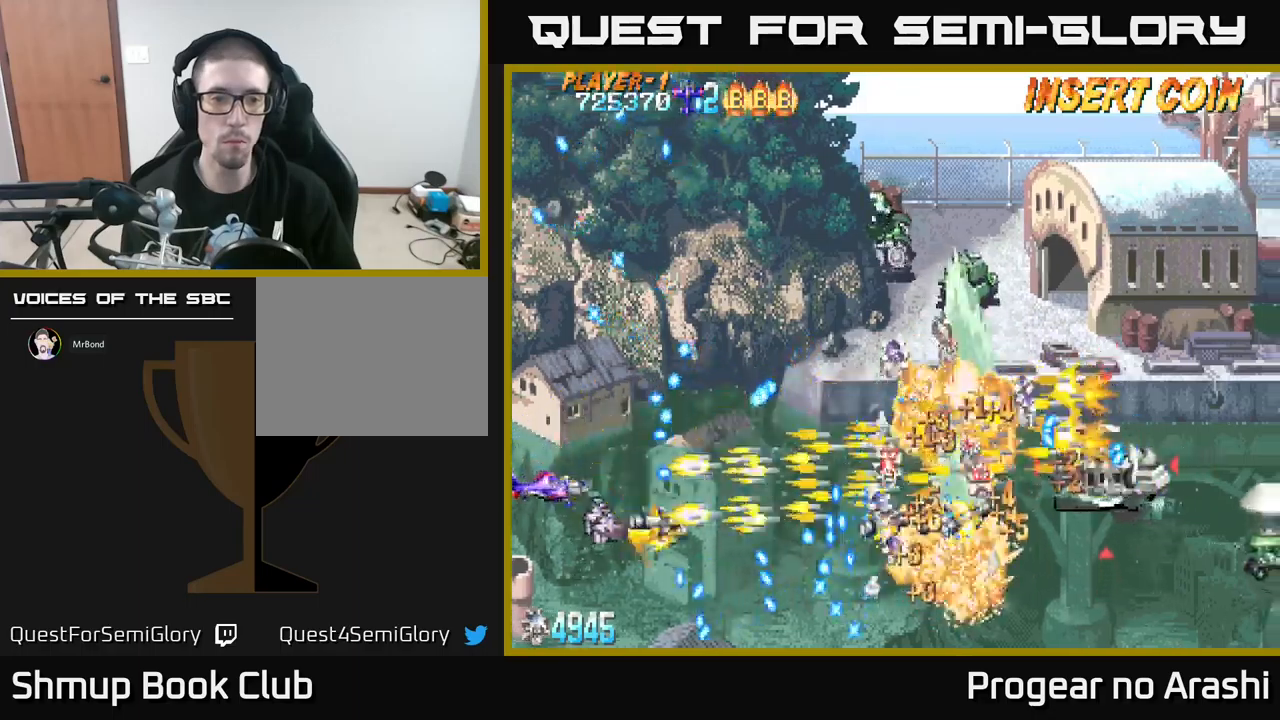
{"buttons": ["X", "DPAD_UP", "DPAD_LEFT"], "left_stick": "center", "events": [[67, "DPAD_DOWN", "down"], [83, "DPAD_LEFT", "up"], [133, "DPAD_DOWN", "up"], [350, "DPAD_RIGHT", "down"], [433, "DPAD_RIGHT", "up"], [450, "DPAD_UP", "down"], [483, "DPAD_LEFT", "down"]]}
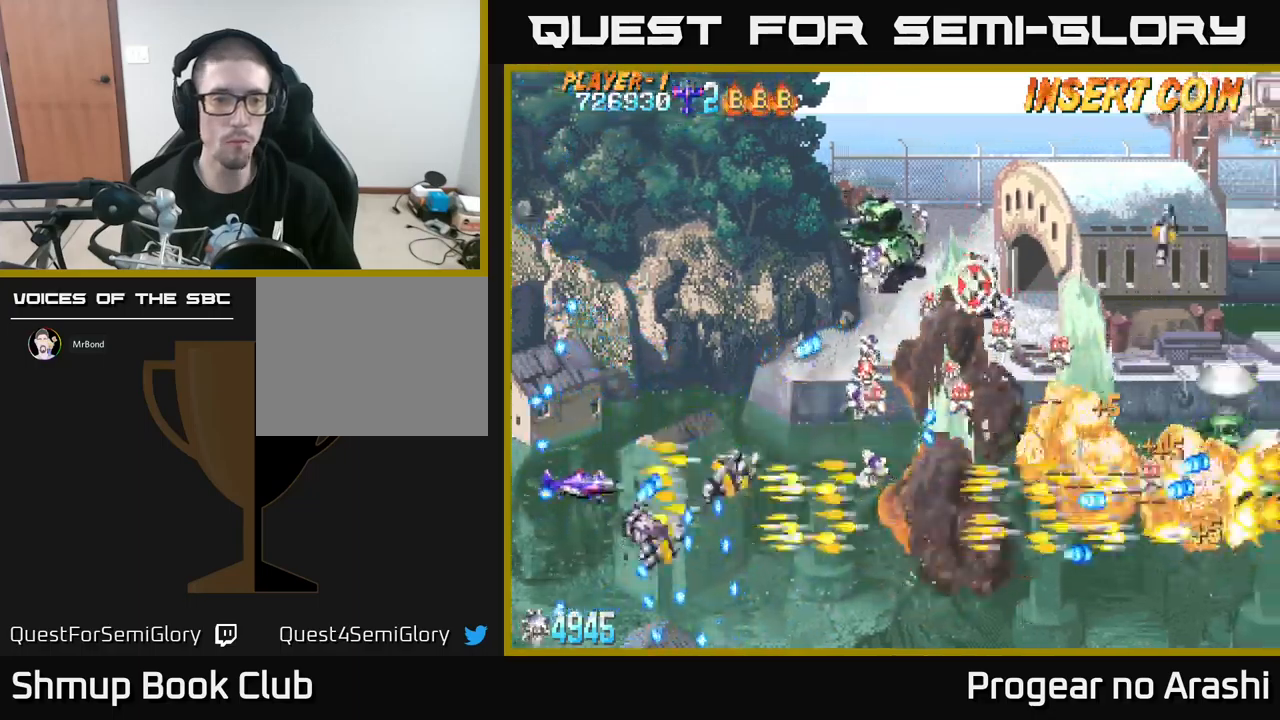
{"buttons": ["X", "DPAD_UP", "DPAD_RIGHT"], "left_stick": "center", "events": [[117, "DPAD_LEFT", "up"], [383, "DPAD_RIGHT", "down"]]}
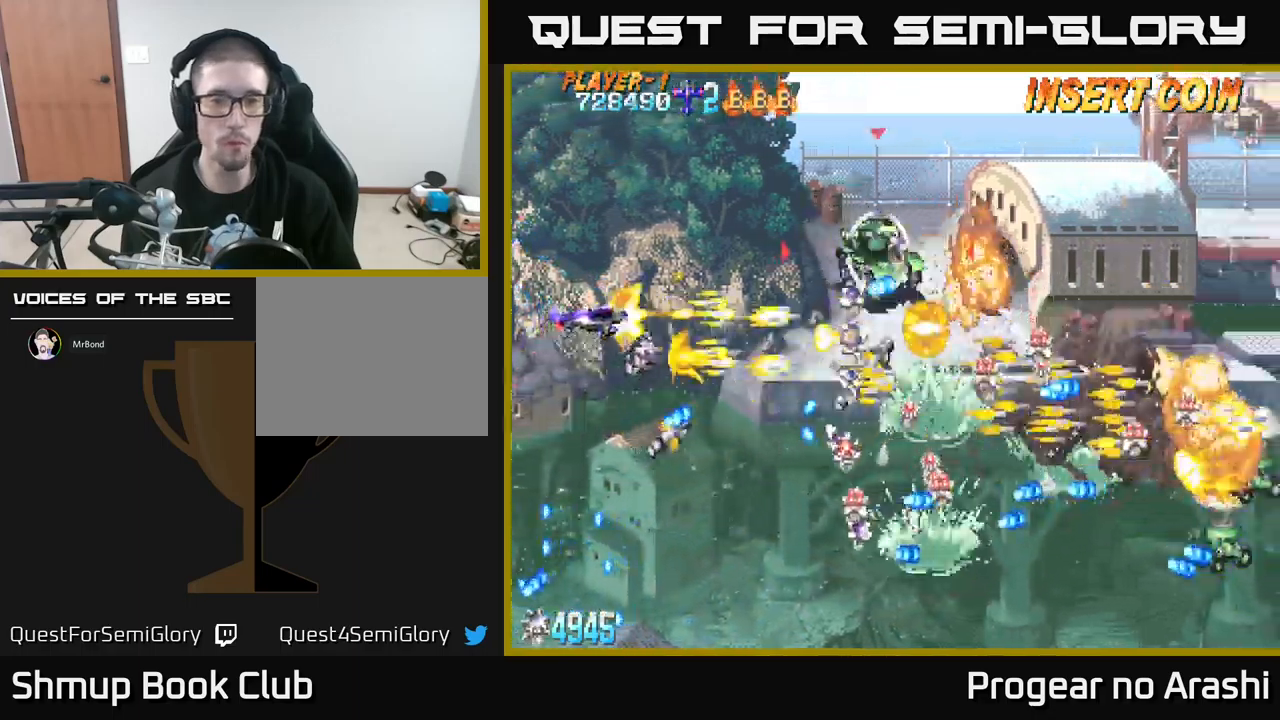
{"buttons": ["A"], "left_stick": "center", "events": [[217, "DPAD_UP", "up"], [250, "A", "down"], [250, "DPAD_RIGHT", "up"], [267, "DPAD_LEFT", "down"], [283, "X", "up"], [317, "DPAD_UP", "down"], [367, "DPAD_UP", "up"], [383, "DPAD_LEFT", "up"]]}
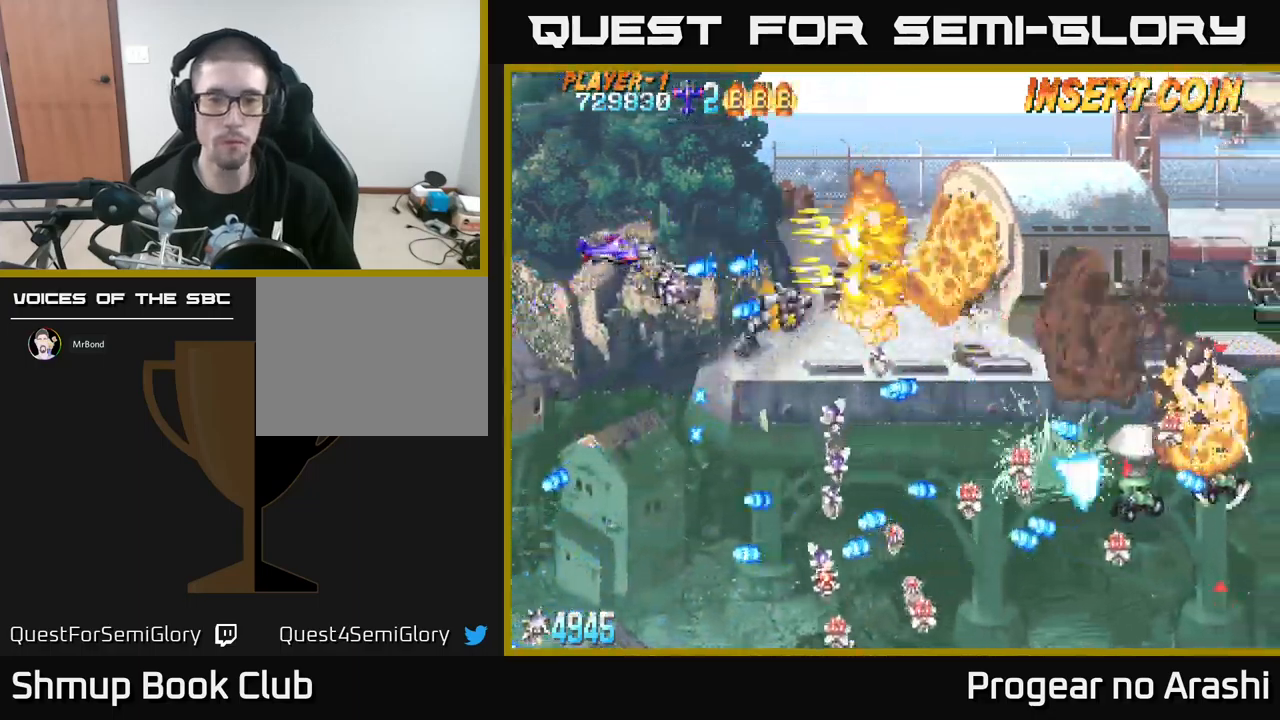
{"buttons": ["X", "DPAD_DOWN", "DPAD_RIGHT"], "left_stick": "center", "events": [[67, "DPAD_LEFT", "down"], [67, "DPAD_UP", "down"], [167, "DPAD_LEFT", "up"], [317, "X", "down"], [350, "A", "up"], [350, "DPAD_RIGHT", "down"], [367, "DPAD_UP", "up"], [483, "DPAD_DOWN", "down"]]}
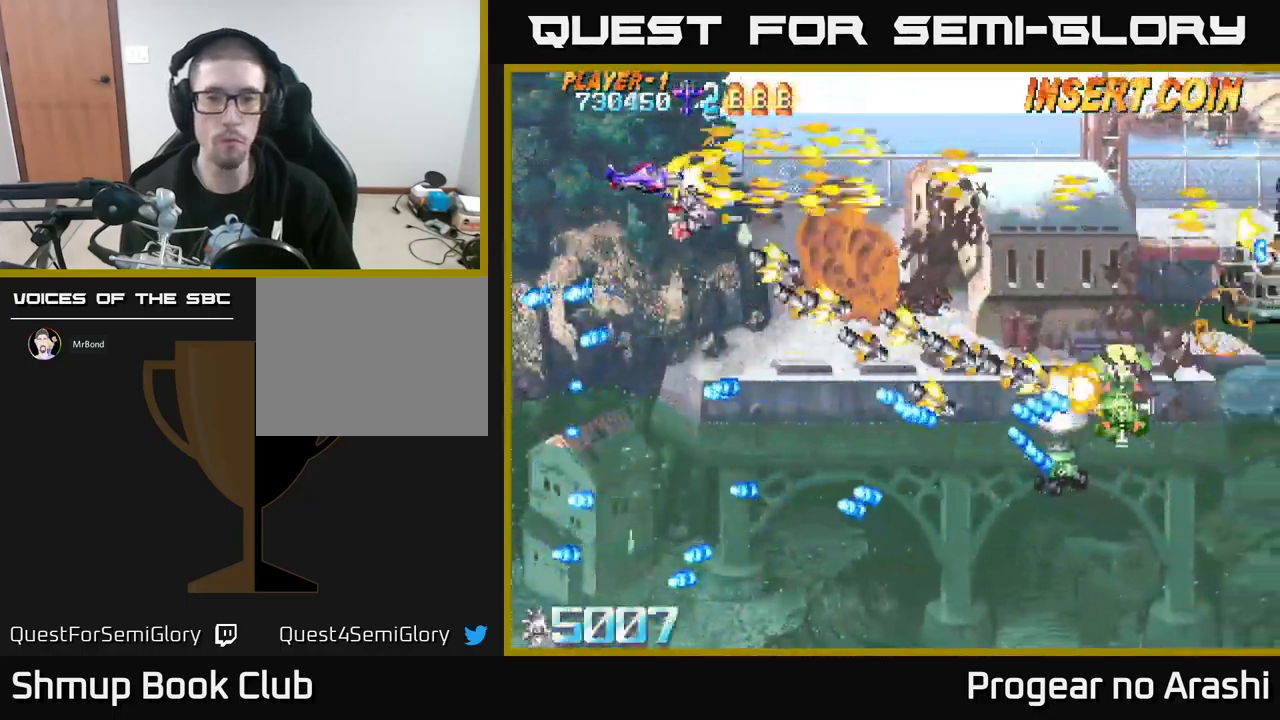
{"buttons": ["X", "DPAD_RIGHT"], "left_stick": "center", "events": [[100, "DPAD_DOWN", "up"], [183, "DPAD_RIGHT", "up"], [383, "DPAD_RIGHT", "down"]]}
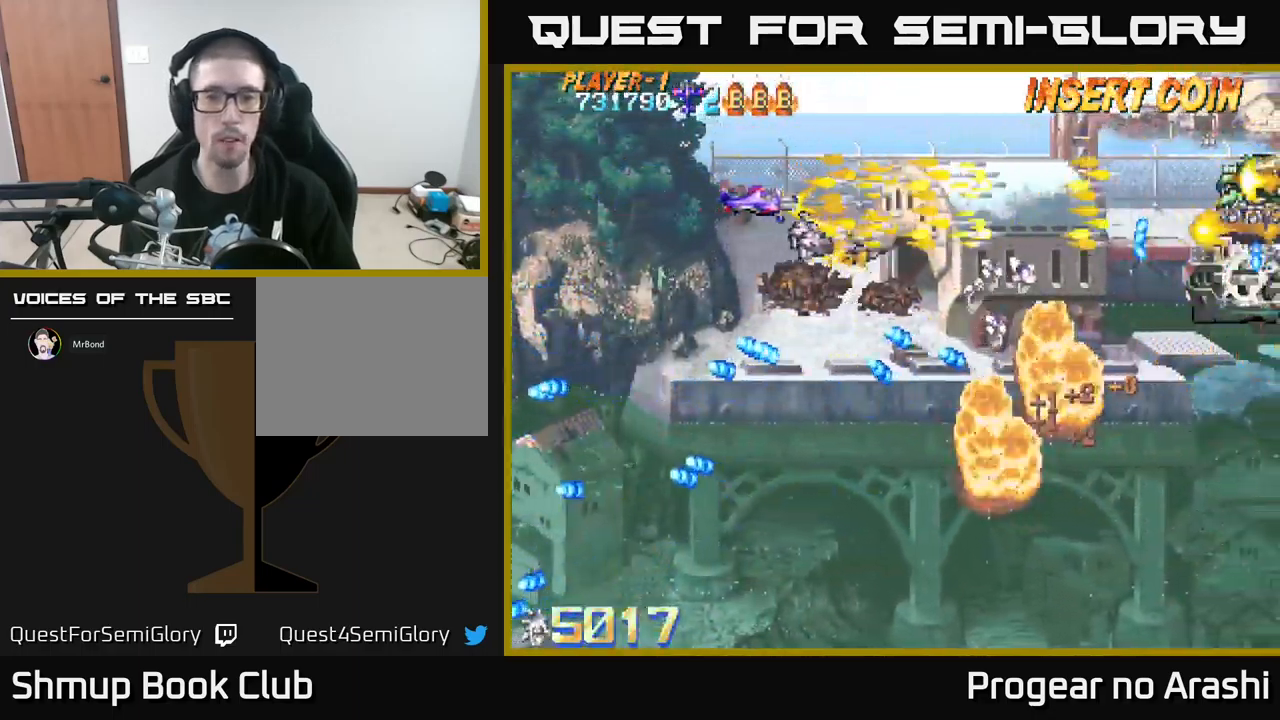
{"buttons": ["A", "DPAD_DOWN"], "left_stick": "center", "events": [[217, "DPAD_DOWN", "down"], [433, "DPAD_RIGHT", "up"], [467, "A", "down"], [500, "X", "up"]]}
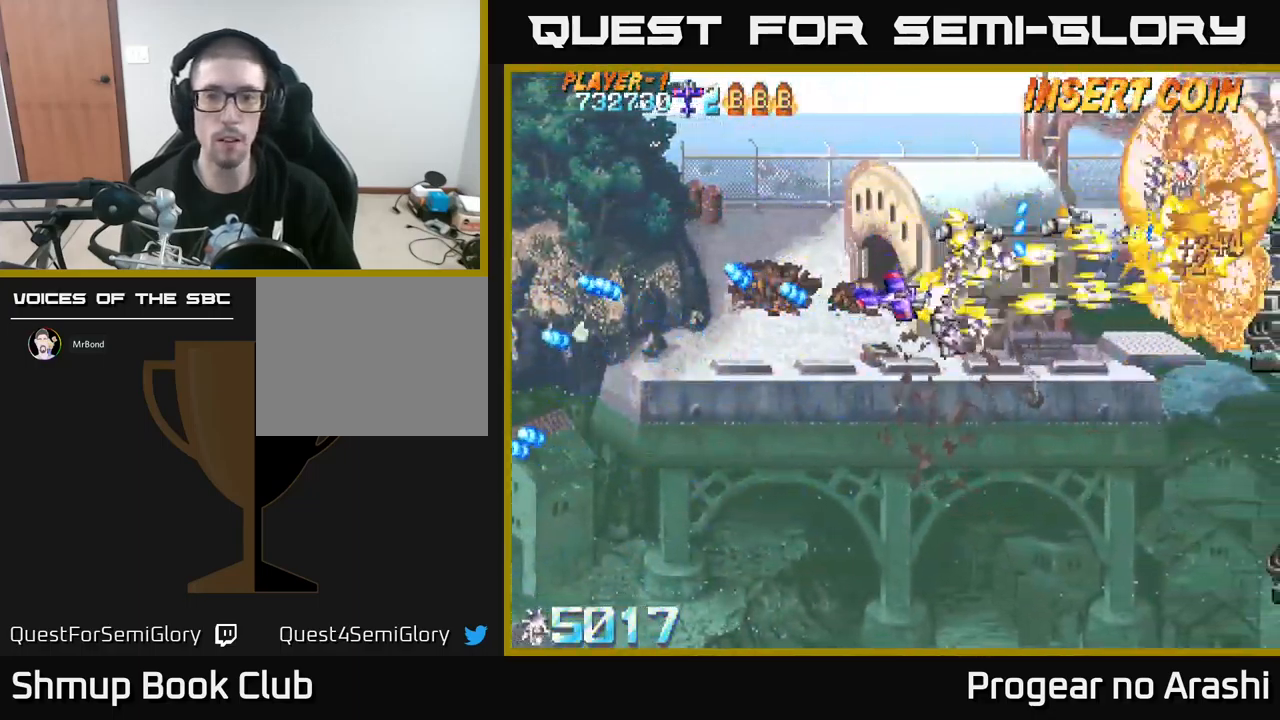
{"buttons": ["DPAD_UP"], "left_stick": "center", "events": [[350, "A", "up"], [367, "DPAD_DOWN", "up"], [500, "DPAD_UP", "down"]]}
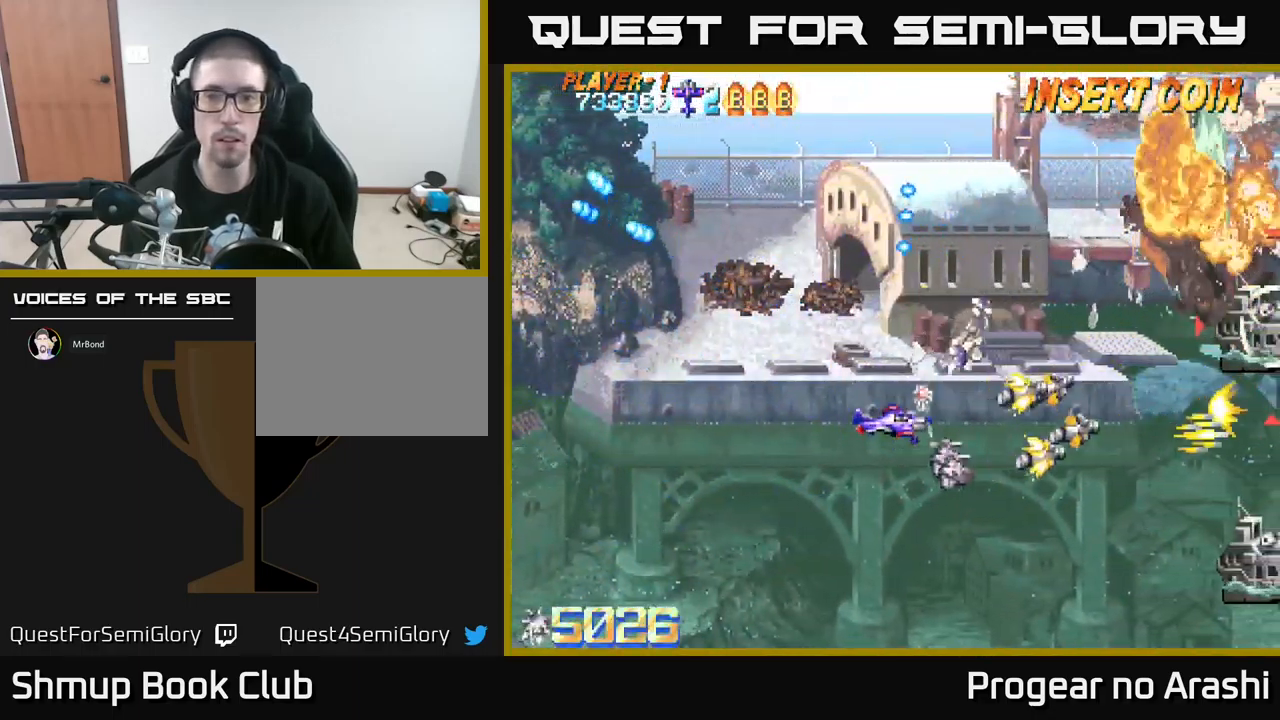
{"buttons": ["DPAD_DOWN"], "left_stick": "center", "events": [[83, "DPAD_RIGHT", "down"], [83, "DPAD_UP", "up"], [167, "DPAD_RIGHT", "up"], [200, "DPAD_DOWN", "down"]]}